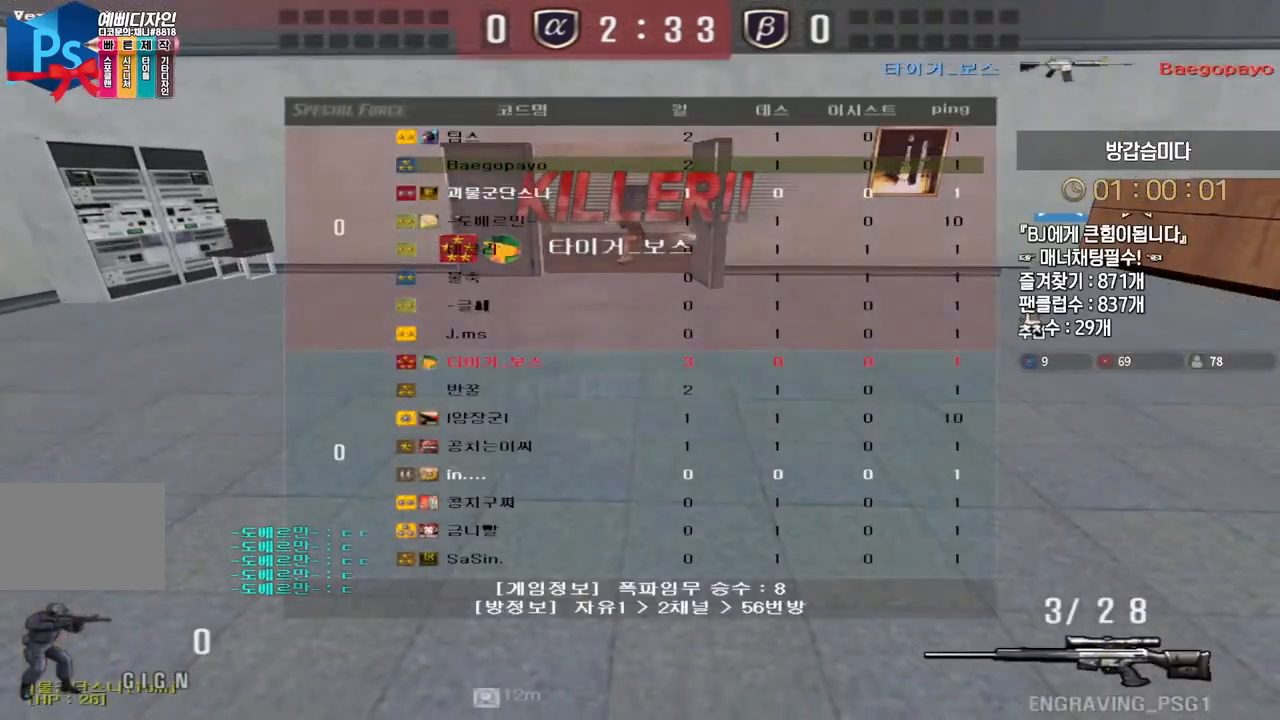
Gameplay with keyboard; each line is a JSON object with the keys held at the frame after it. "events" lists presses ("down") and releases ("up") of "a", "ctrl", "d", "e", "f", "q", "r", "s", "shift", "space", "tab" and "w" between this image and that frame as [ms after this image, input, new state], when the widget could be followed in between. No other keys are recorded. Mouse input is not recorded.
{"keys": [], "events": [[217, "tab", "up"]]}
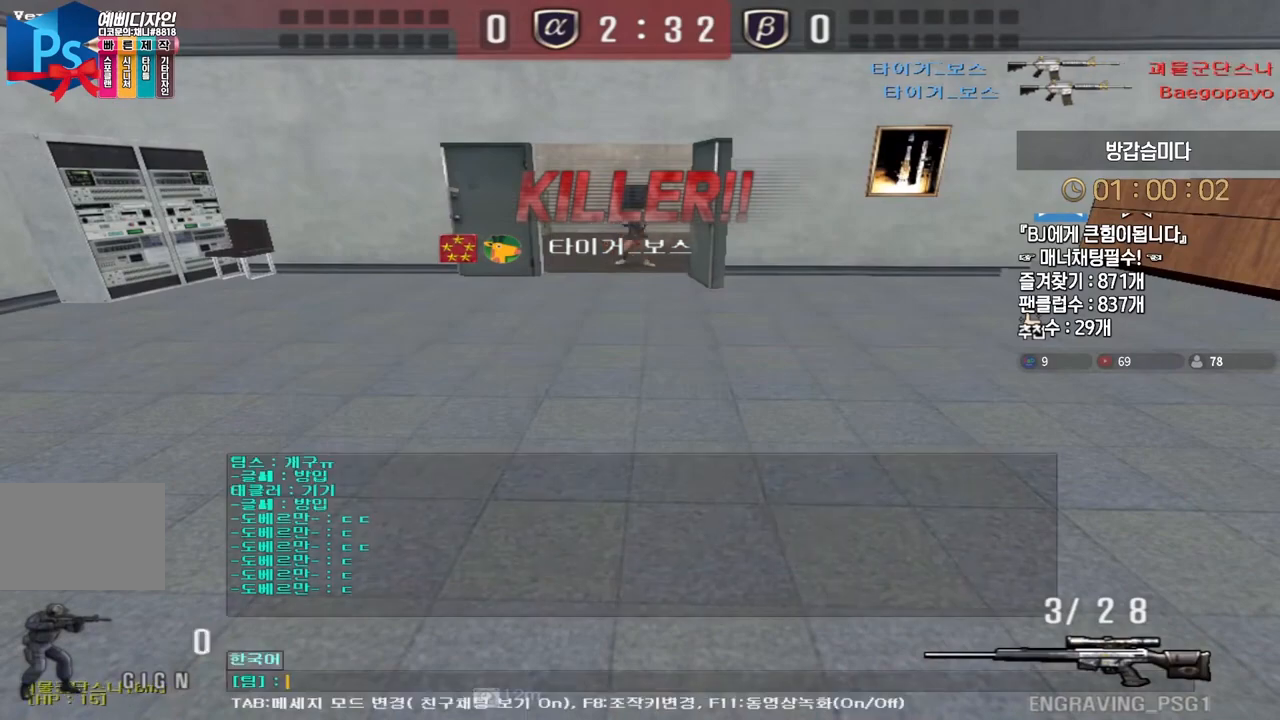
{"keys": [], "events": [[150, "d", "down"], [233, "d", "up"], [283, "space", "down"], [350, "space", "up"]]}
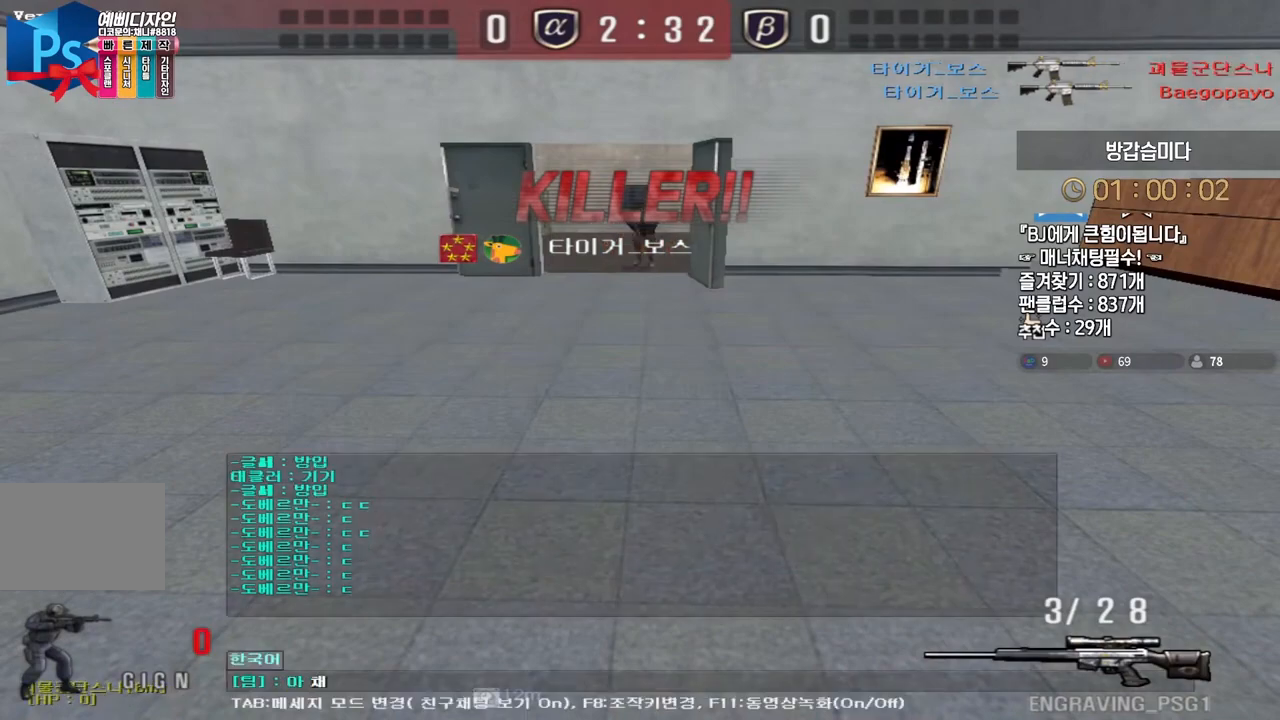
{"keys": ["d"], "events": [[467, "d", "down"]]}
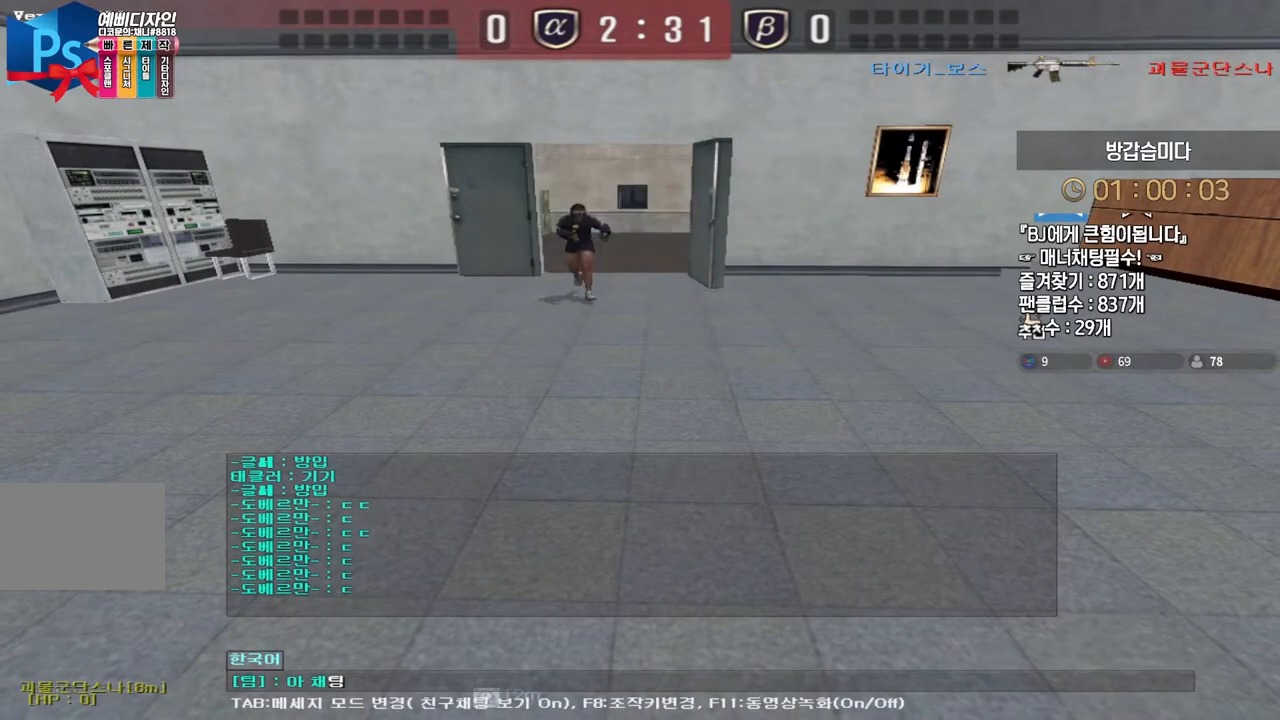
{"keys": [], "events": [[83, "d", "up"]]}
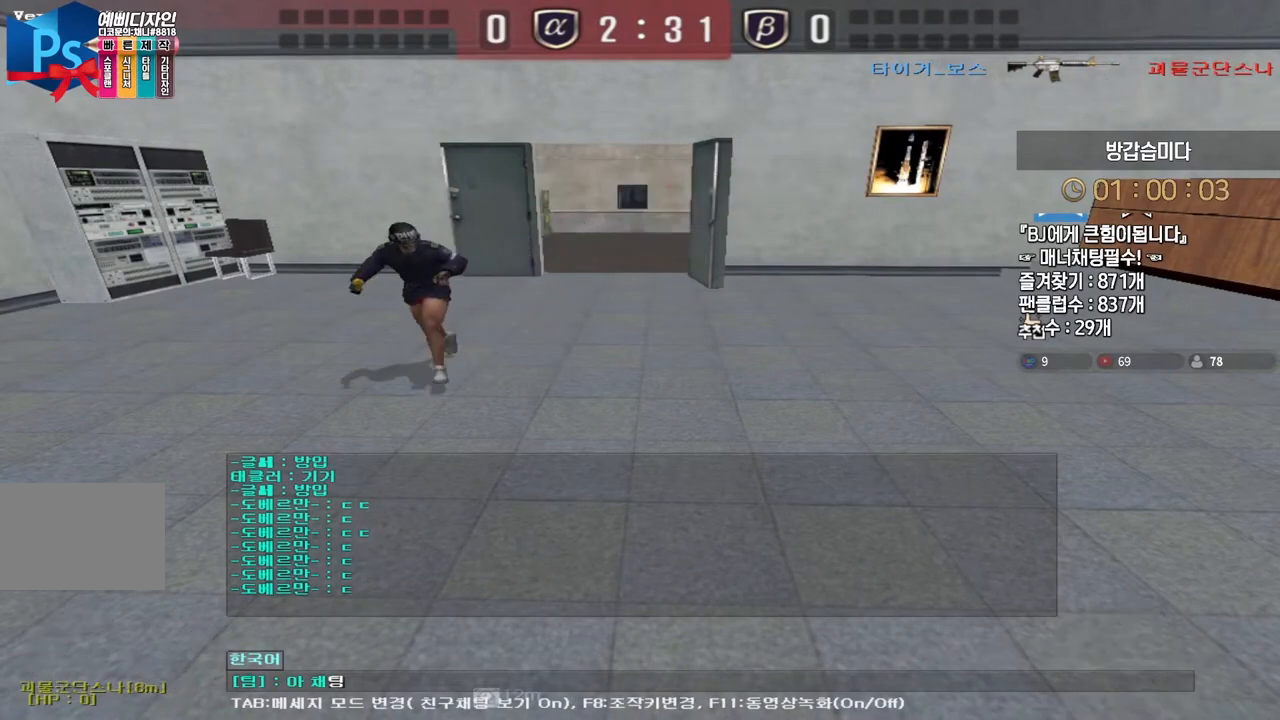
{"keys": ["space"], "events": [[217, "d", "down"], [350, "d", "up"], [383, "f", "down"], [483, "space", "down"], [500, "f", "up"]]}
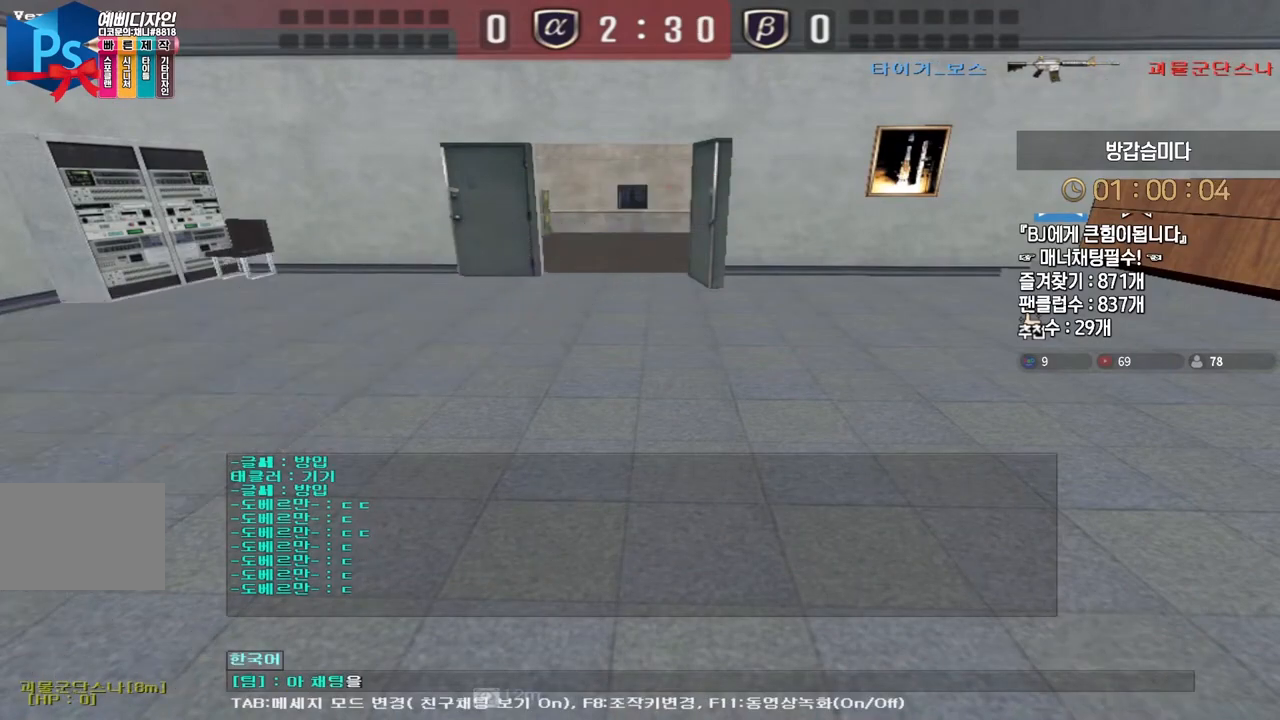
{"keys": ["q"], "events": [[67, "space", "up"], [83, "a", "down"], [183, "a", "up"], [400, "q", "down"]]}
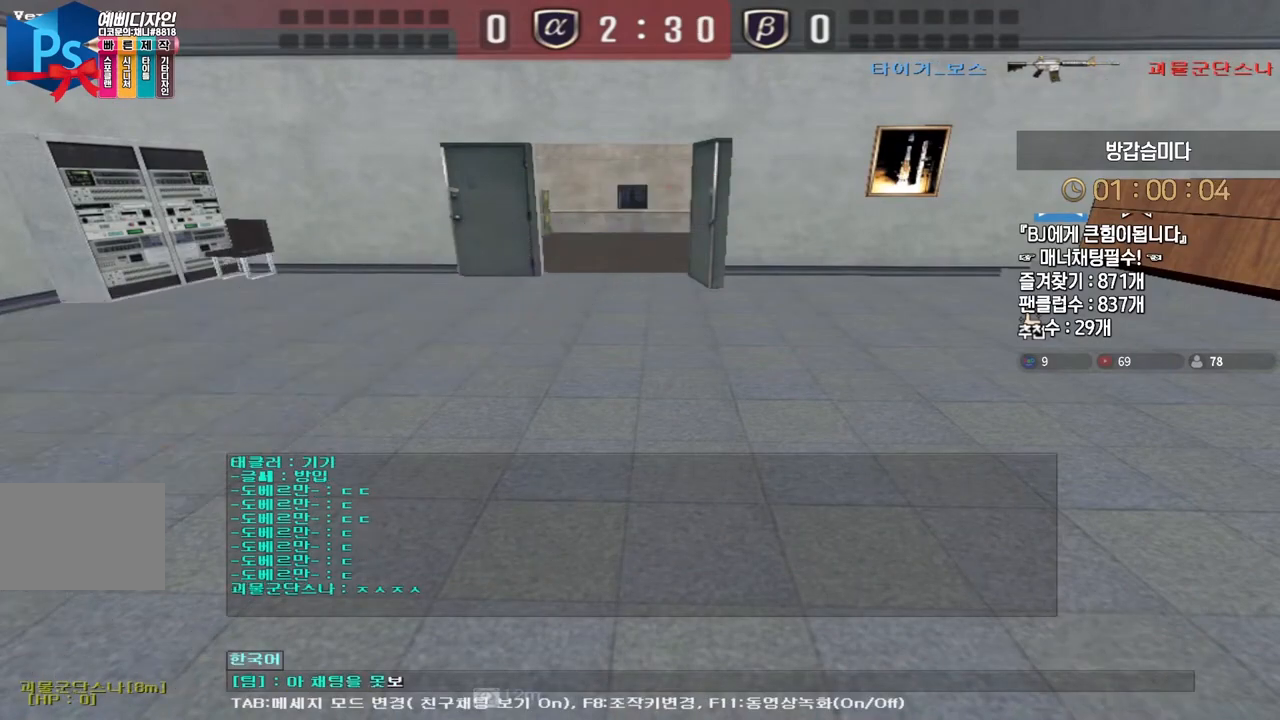
{"keys": [], "events": [[17, "q", "up"]]}
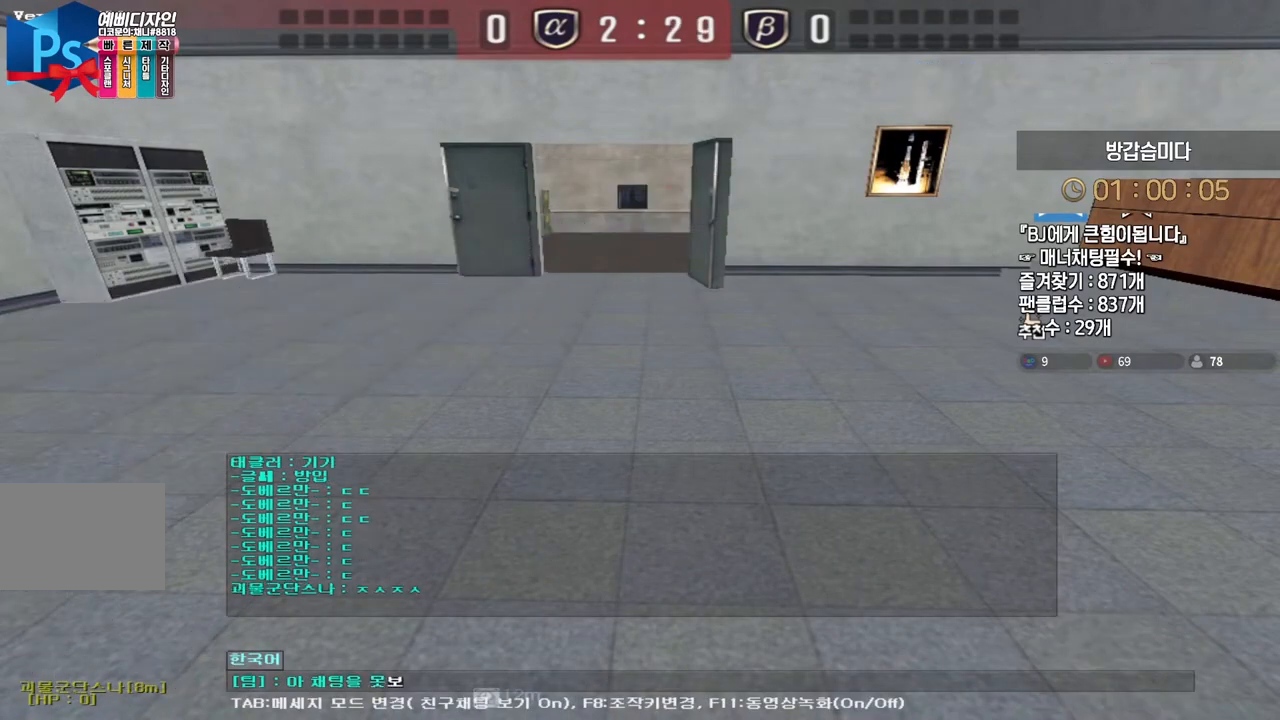
{"keys": [], "events": []}
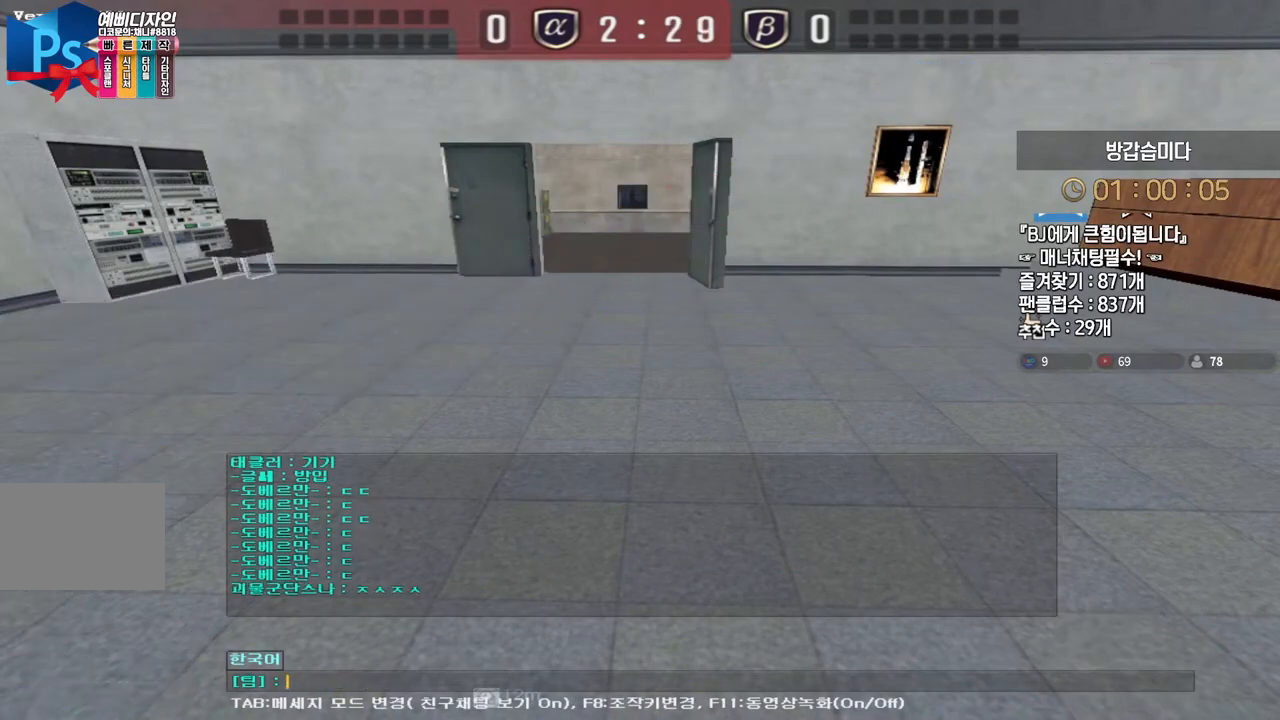
{"keys": [], "events": [[83, "d", "down"], [183, "d", "up"], [233, "space", "down"], [283, "space", "up"]]}
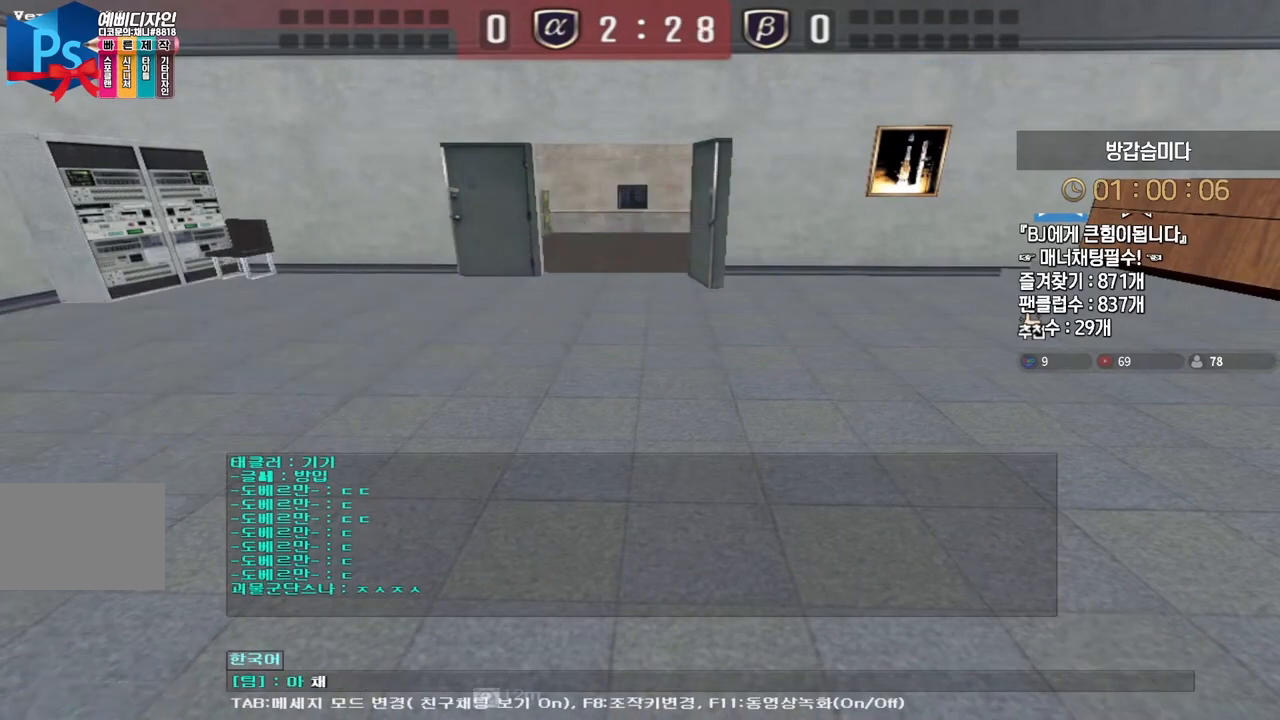
{"keys": [], "events": [[167, "d", "down"], [267, "d", "up"], [333, "d", "down"], [450, "d", "up"]]}
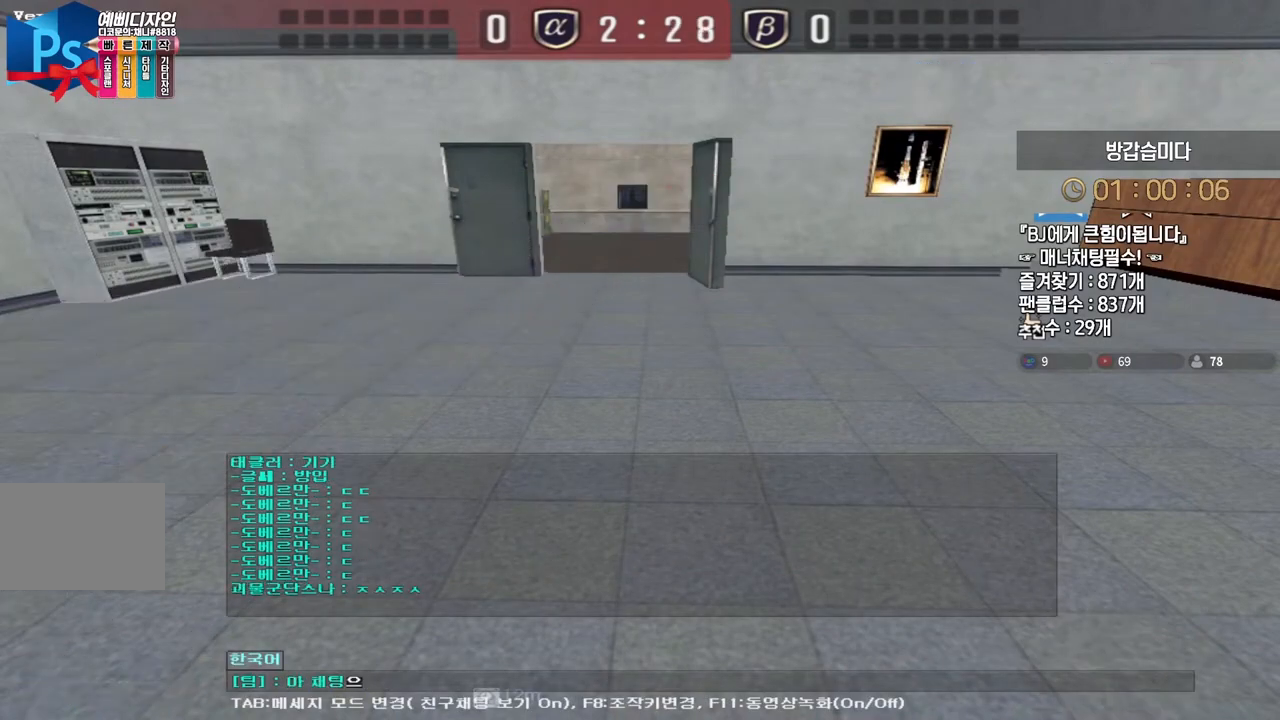
{"keys": ["q"], "events": [[17, "f", "down"], [133, "space", "down"], [150, "f", "up"], [183, "a", "down"], [200, "space", "up"], [283, "a", "up"], [433, "q", "down"]]}
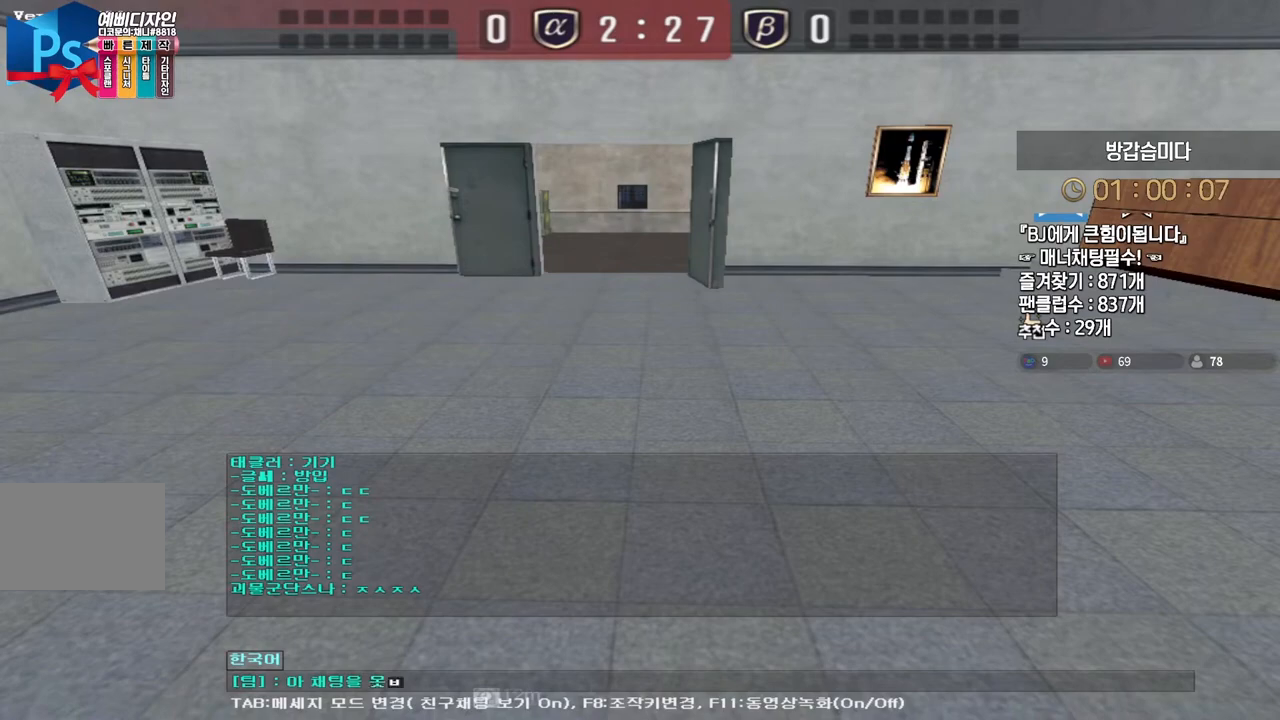
{"keys": [], "events": [[50, "q", "up"], [300, "s", "down"], [400, "s", "up"], [433, "space", "down"], [500, "space", "up"]]}
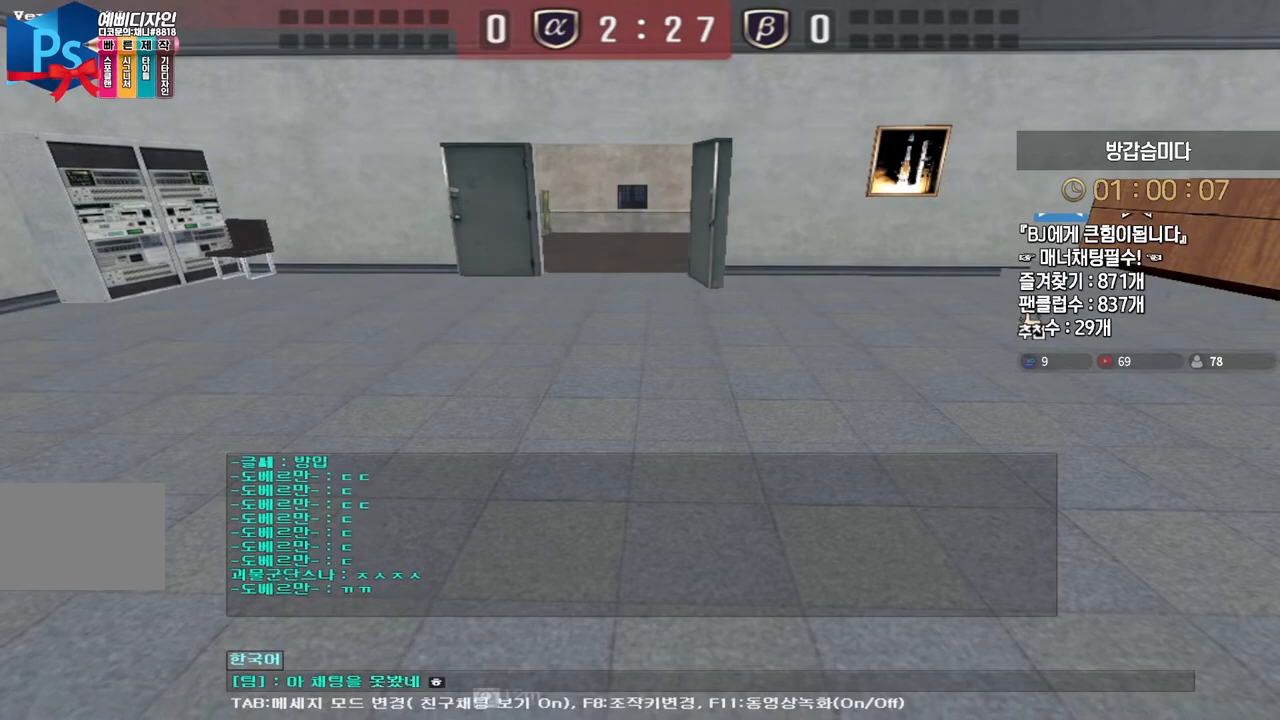
{"keys": [], "events": []}
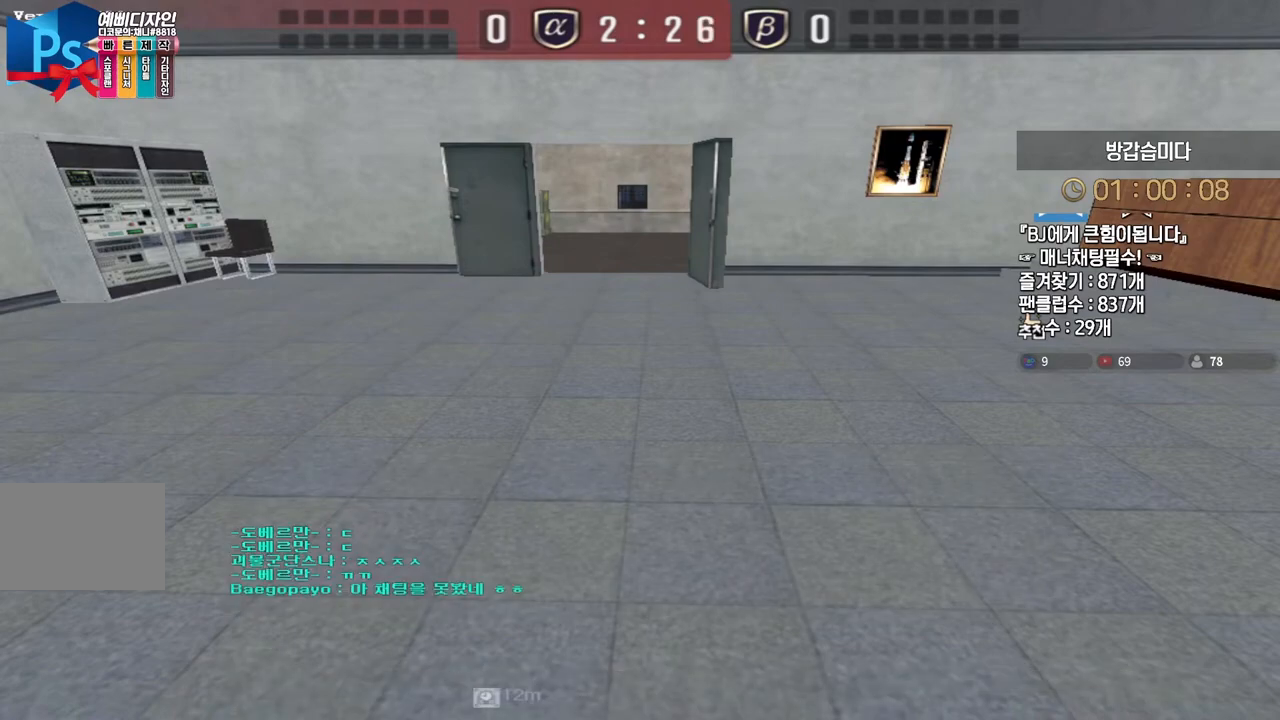
{"keys": ["tab"], "events": [[33, "tab", "down"]]}
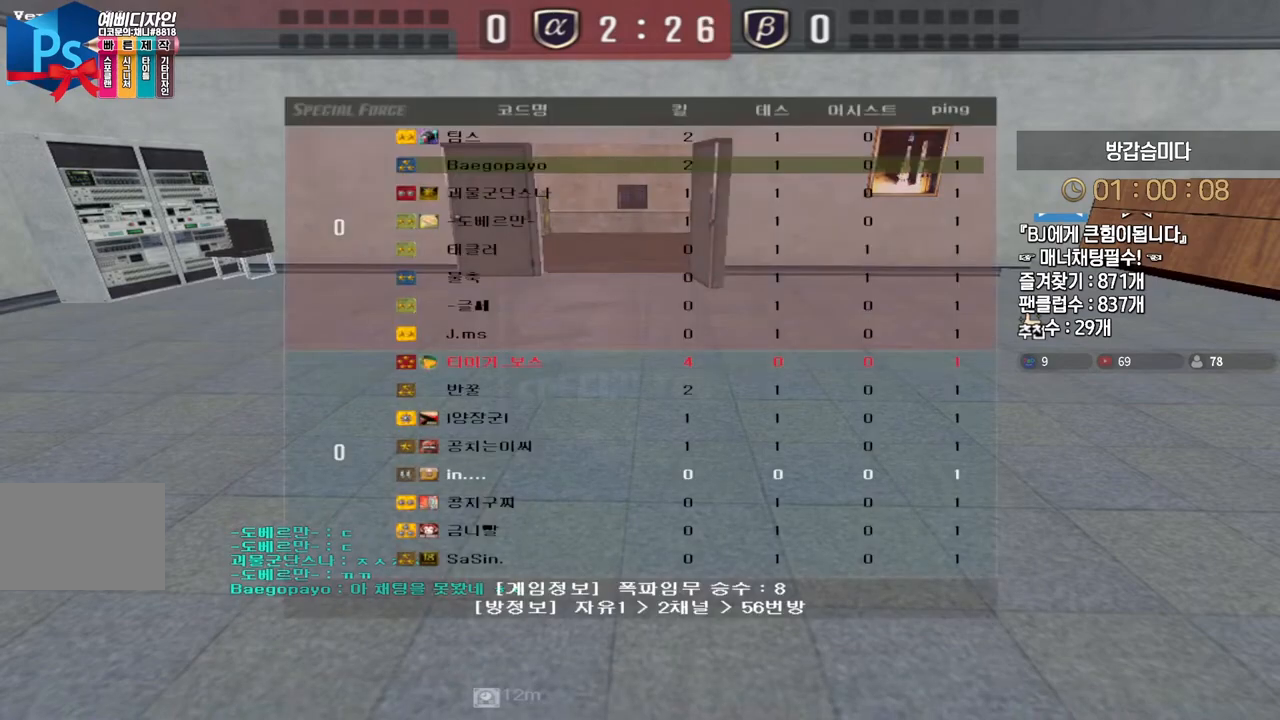
{"keys": ["tab"], "events": []}
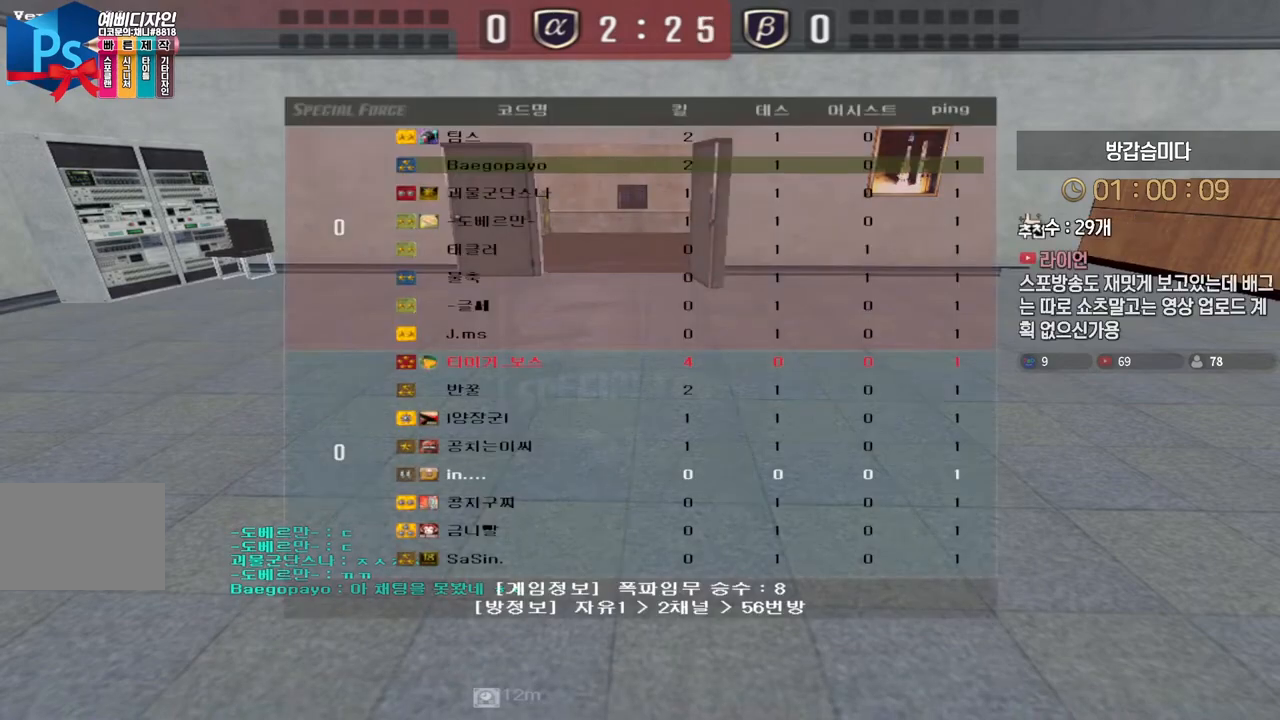
{"keys": ["tab"], "events": []}
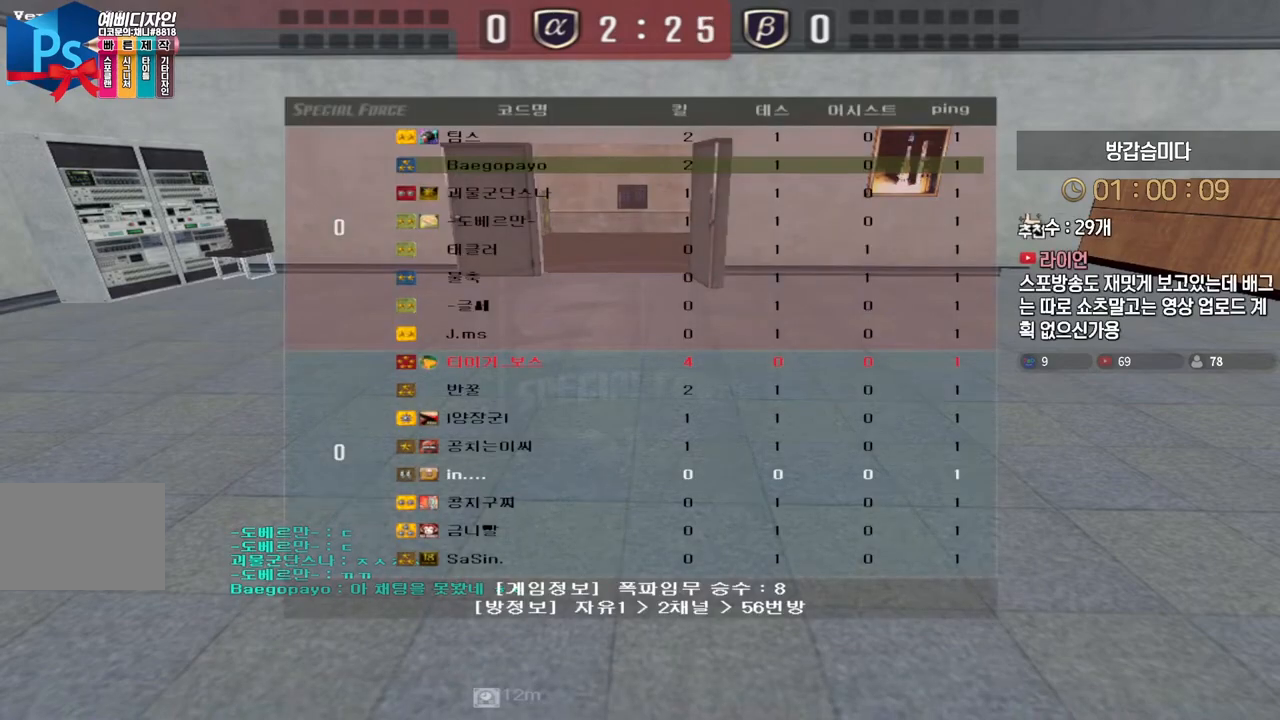
{"keys": [], "events": [[50, "tab", "up"]]}
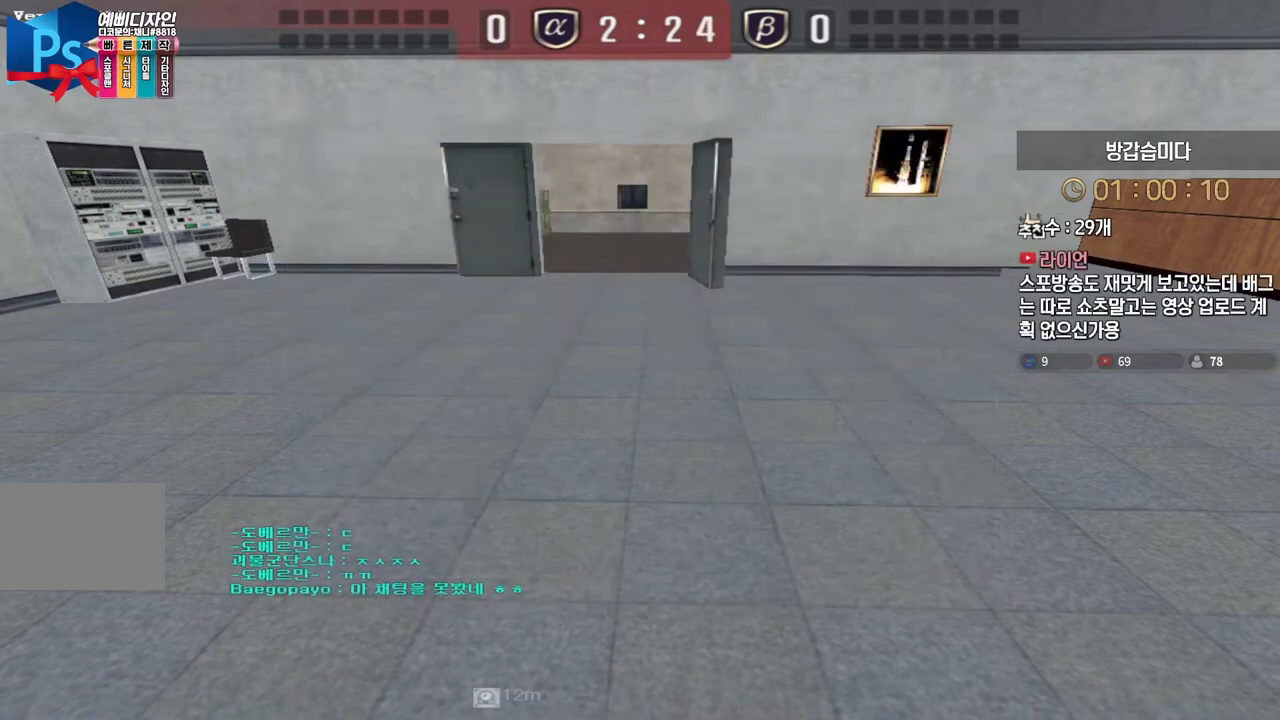
{"keys": [], "events": []}
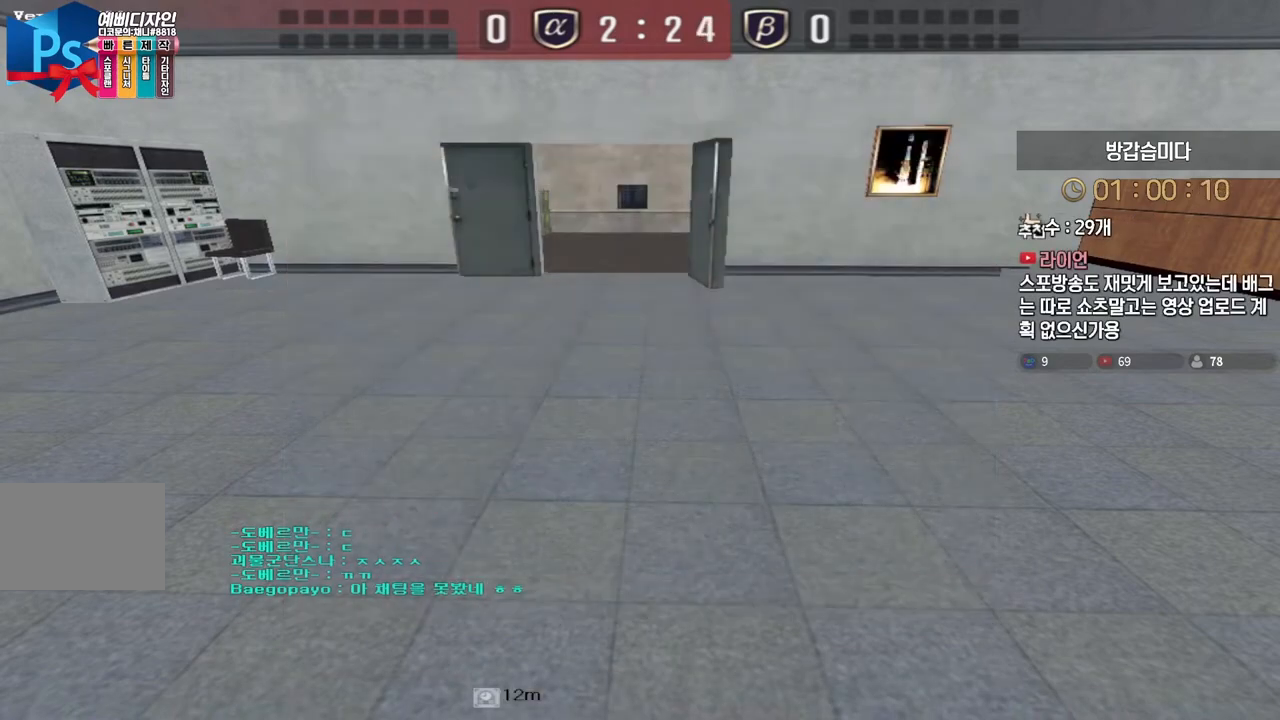
{"keys": [], "events": []}
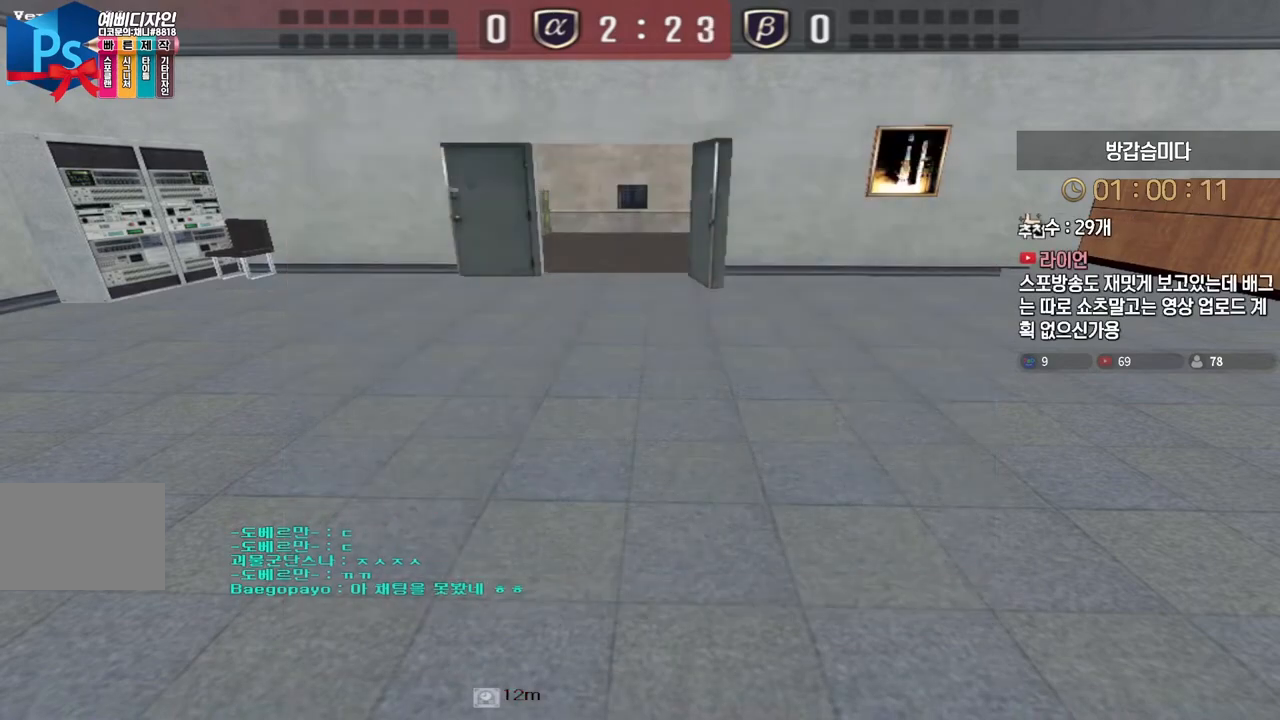
{"keys": [], "events": []}
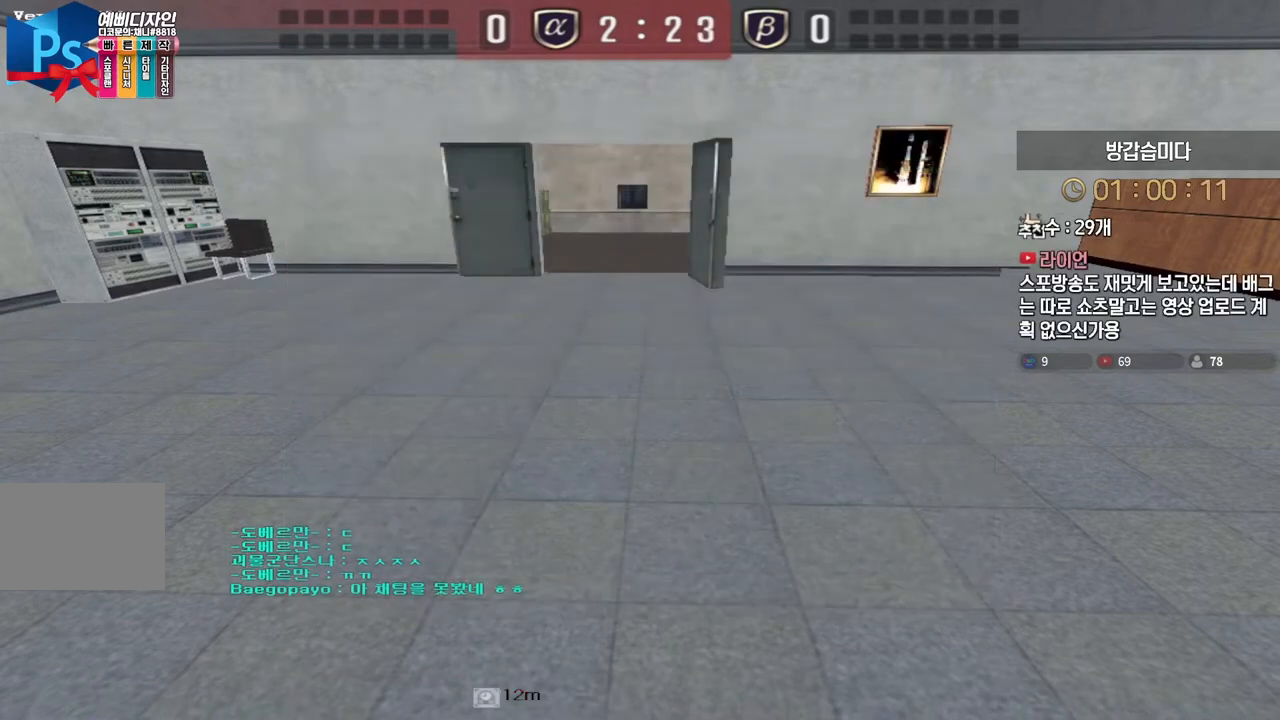
{"keys": [], "events": []}
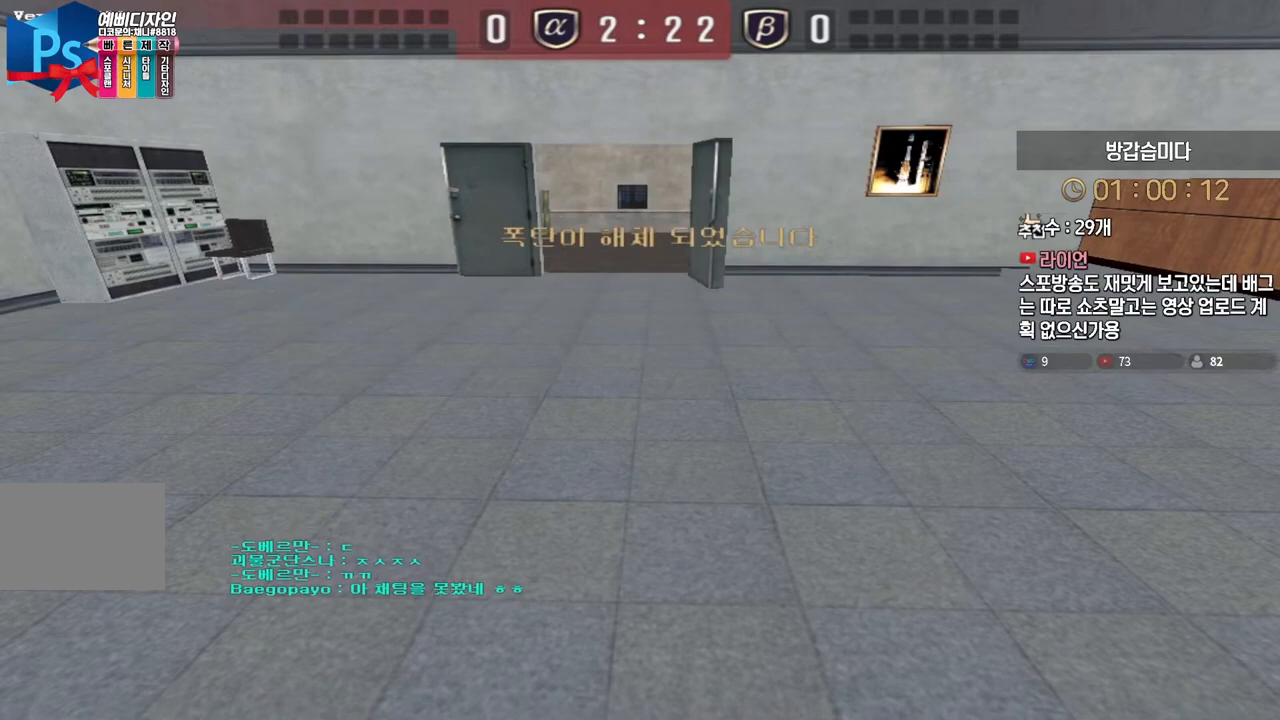
{"keys": ["w"], "events": [[67, "w", "down"]]}
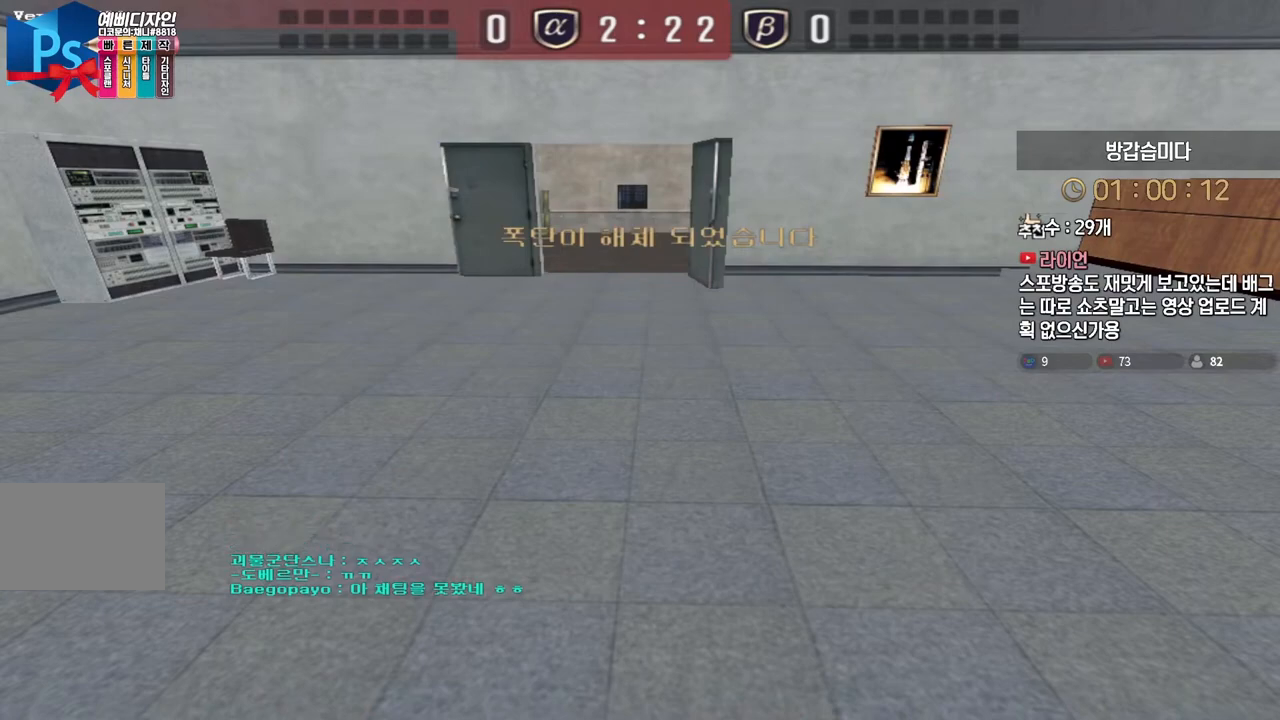
{"keys": ["w"], "events": []}
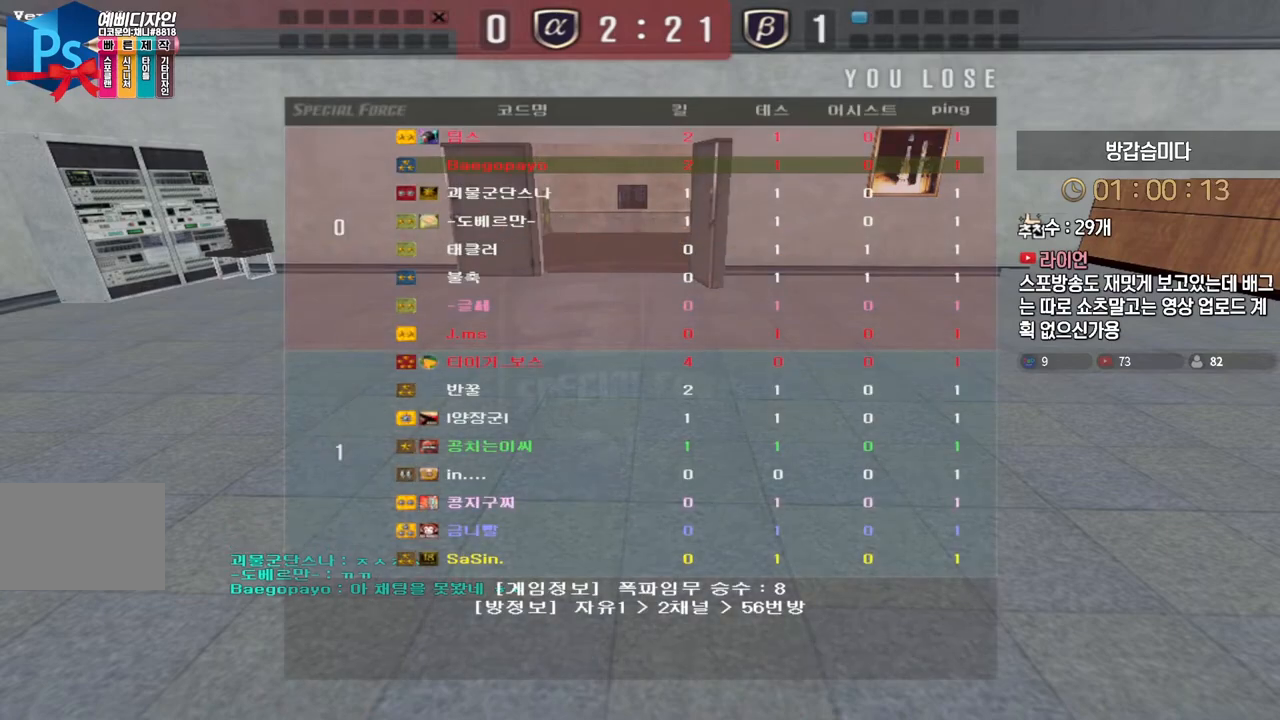
{"keys": ["w"], "events": []}
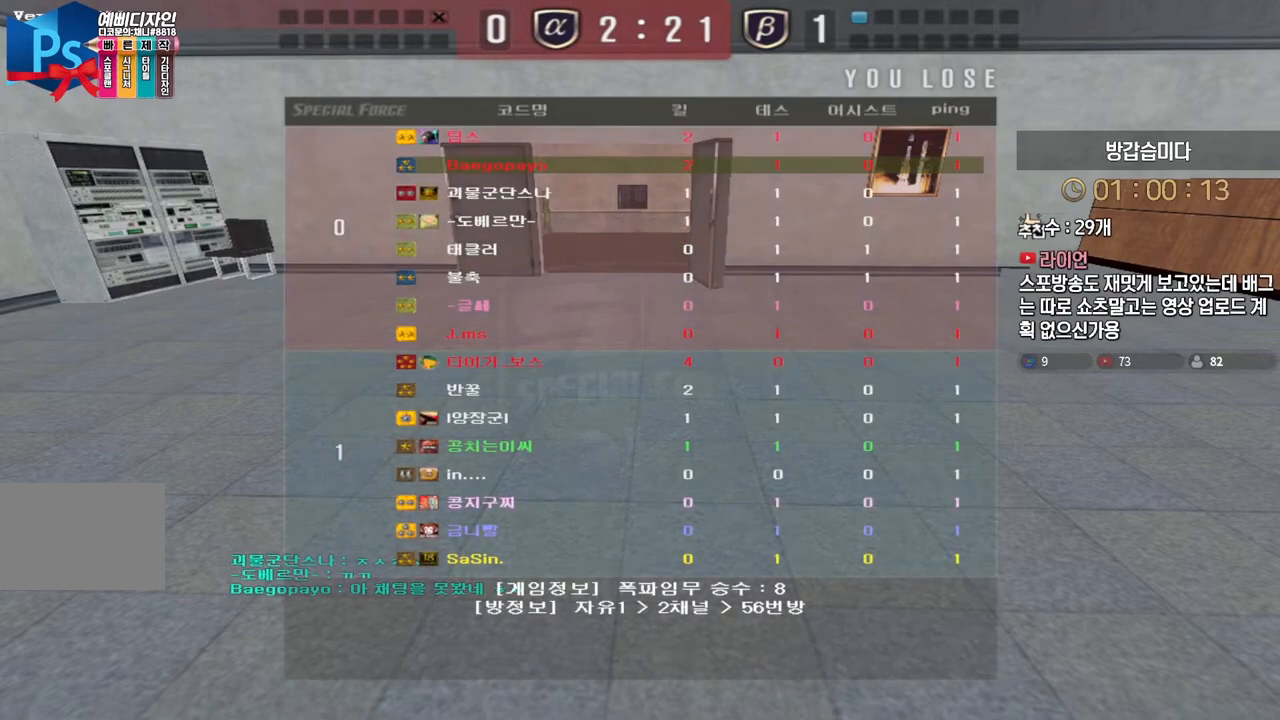
{"keys": ["w"], "events": []}
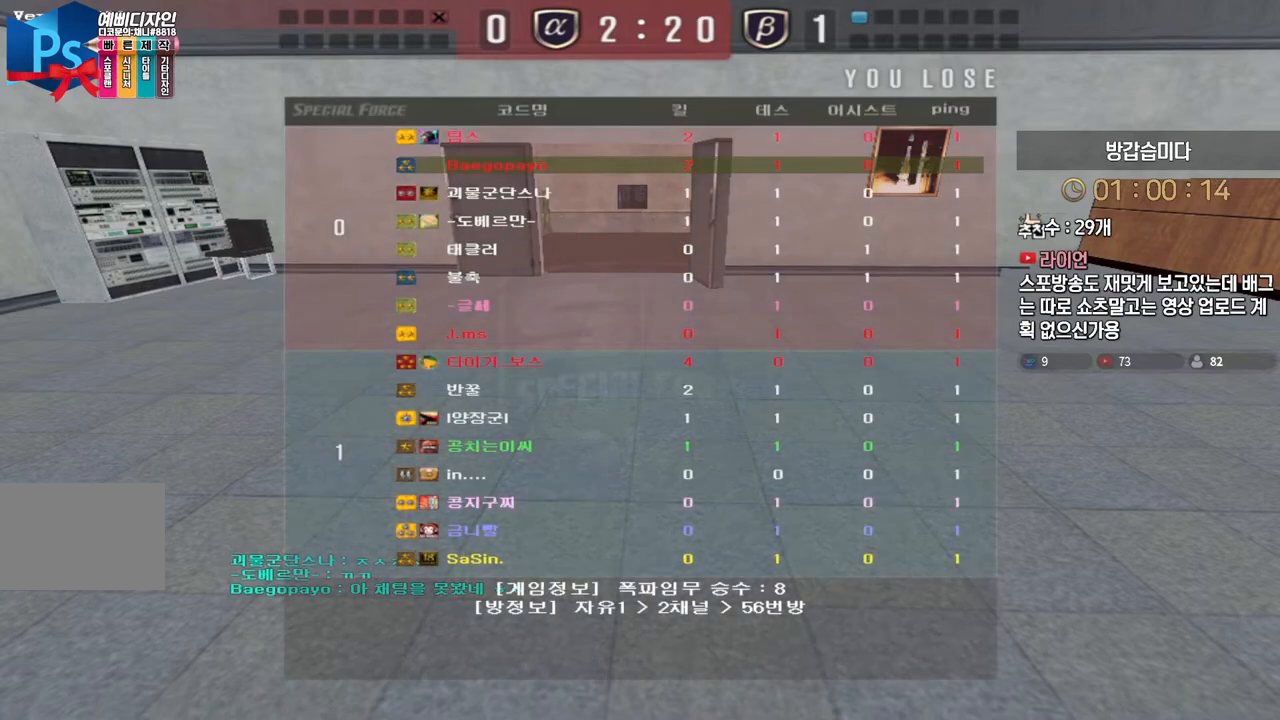
{"keys": ["w"], "events": []}
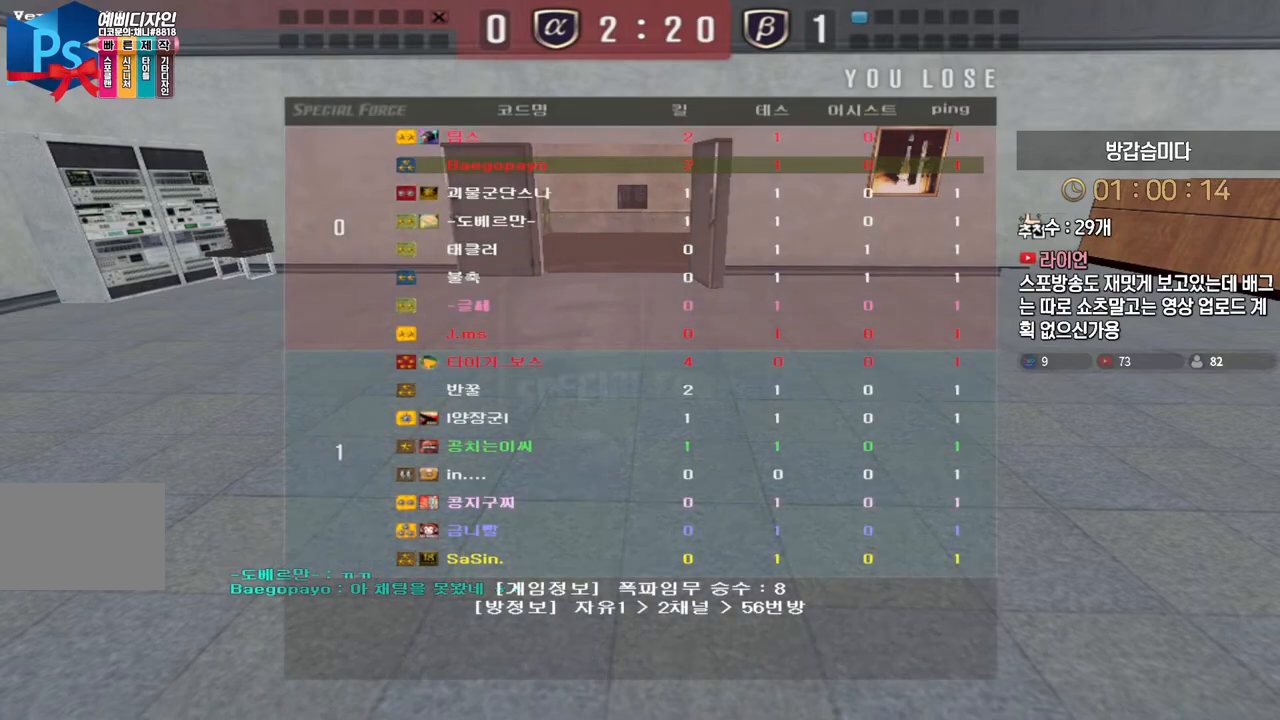
{"keys": ["w"], "events": []}
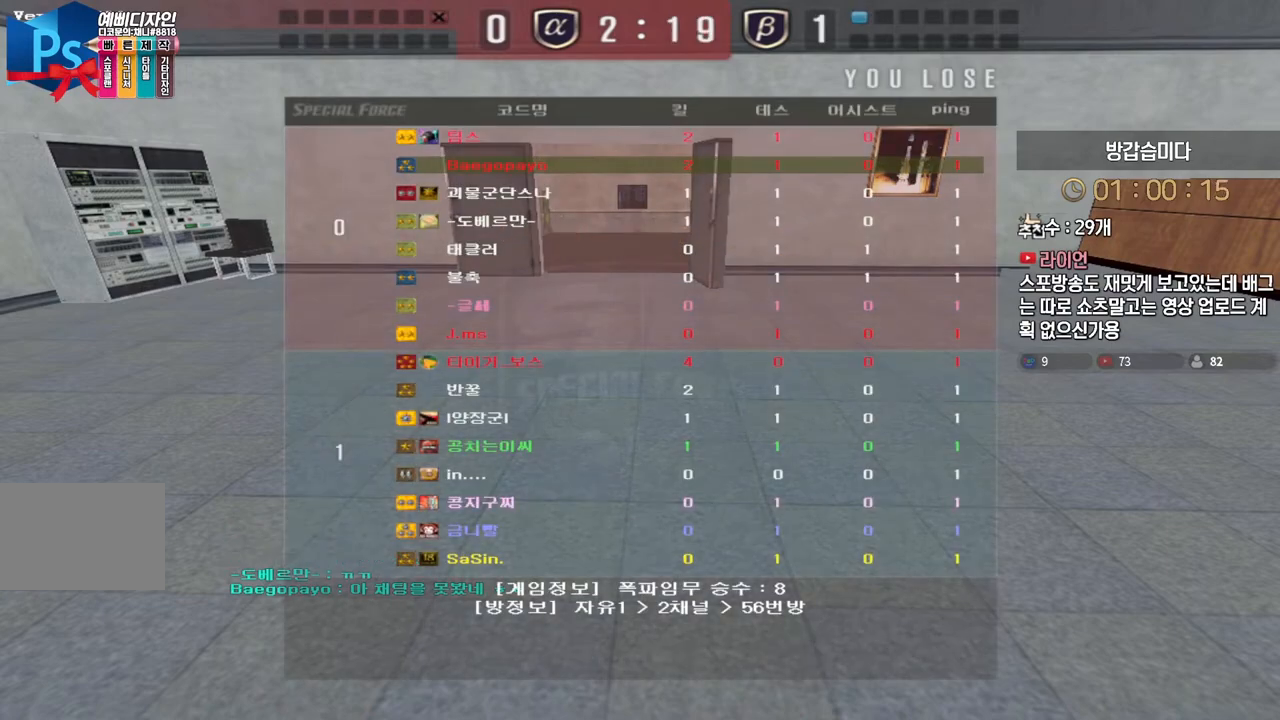
{"keys": ["w"], "events": []}
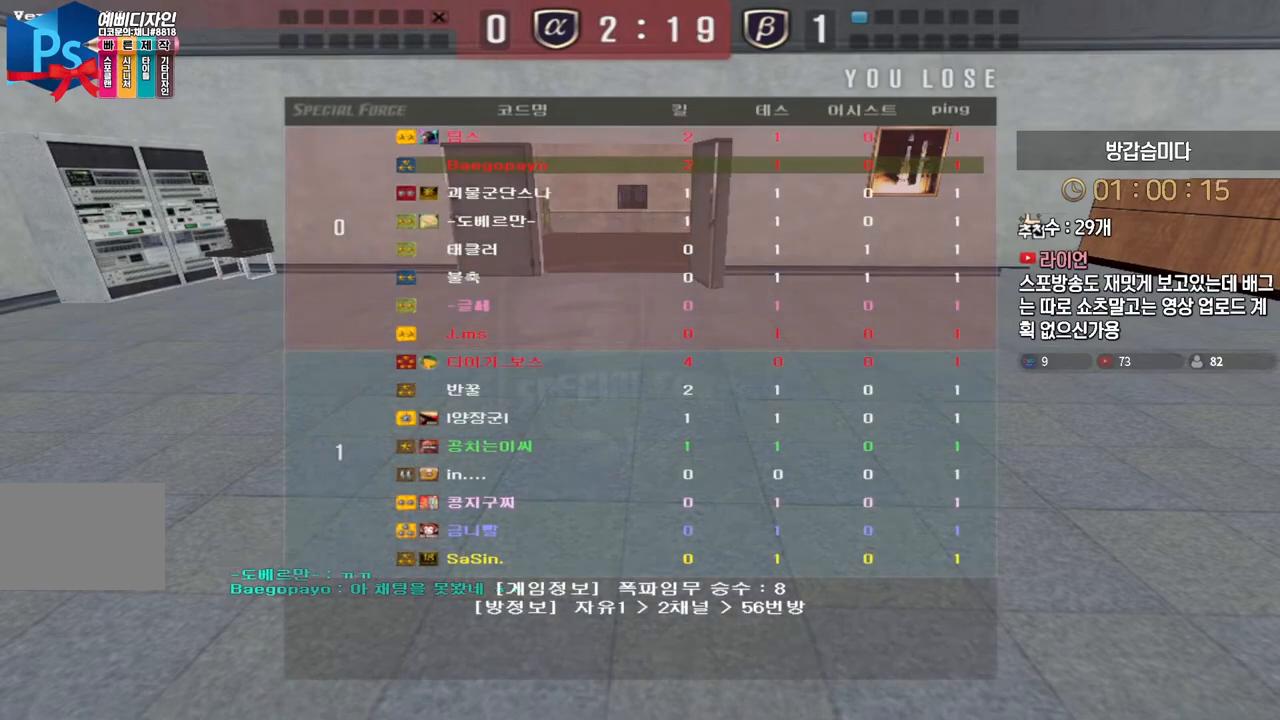
{"keys": ["w"], "events": []}